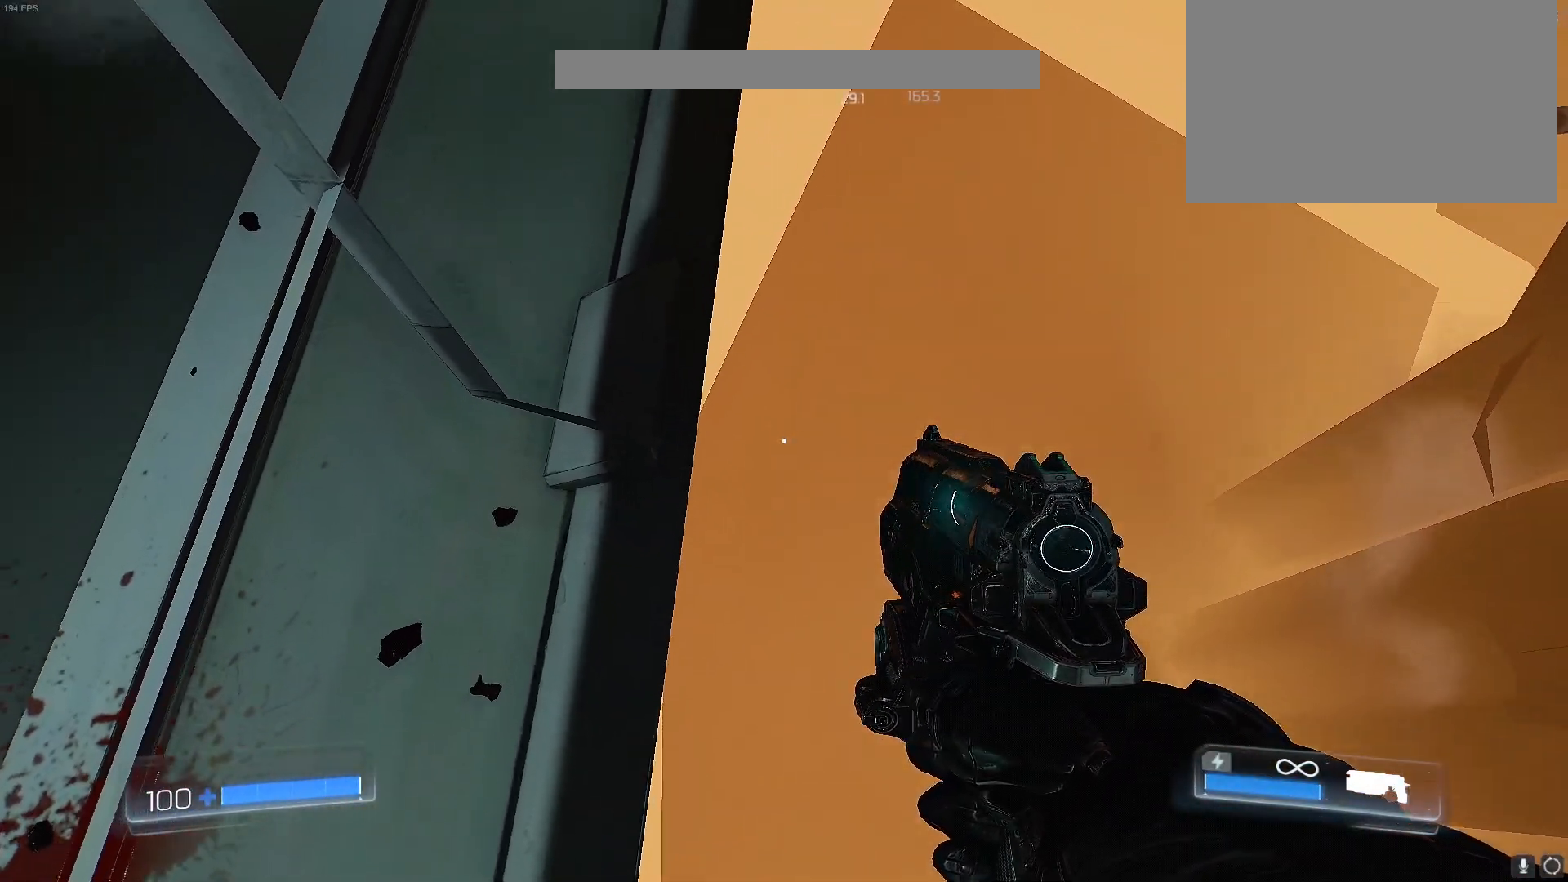
Gameplay with keyboard; each line is a JSON object with the keys held at the frame after it. "events" lists presses ("down") and releases ("up") of "1", "2", "3", "4", "5", "a", "alt", "b", "c", "caps_lock", "ctrl", "d", "e", "f", "g", "q", "r", "s", "shift", "space", "t", "tab", "tilde", "v", "w", "x" and "z" between this image and that frame as [ms after this image, input, new state], when the widget could be followed in between. No other keys are recorded. Mouse input is not recorded.
{"keys": ["shift", "w"], "events": [[83, "w", "down"], [217, "w", "up"], [450, "w", "down"]]}
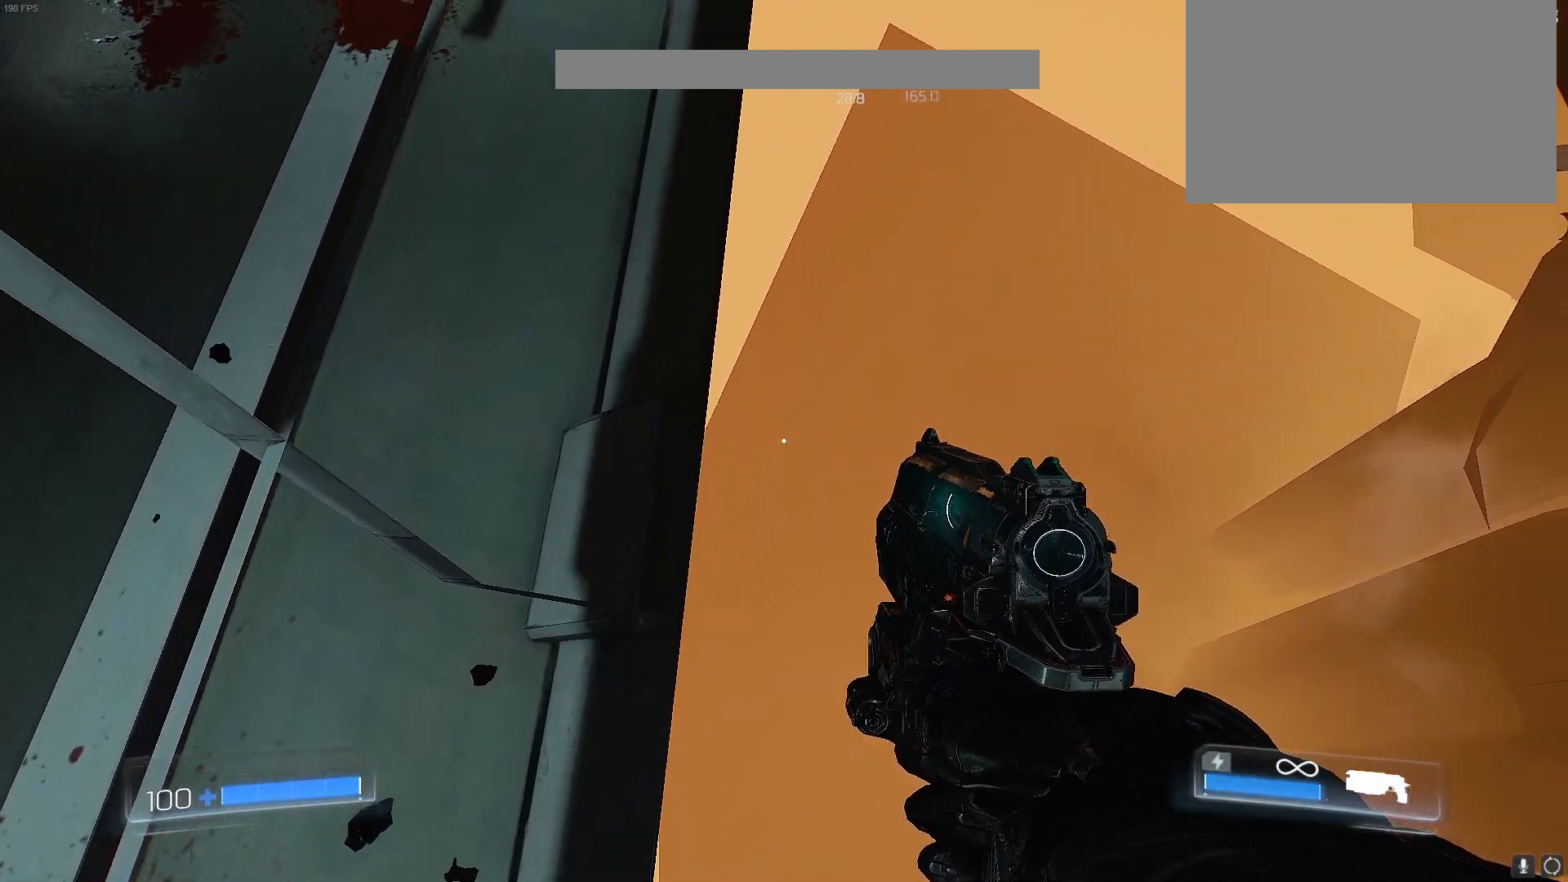
{"keys": [], "events": [[50, "w", "up"], [467, "shift", "up"]]}
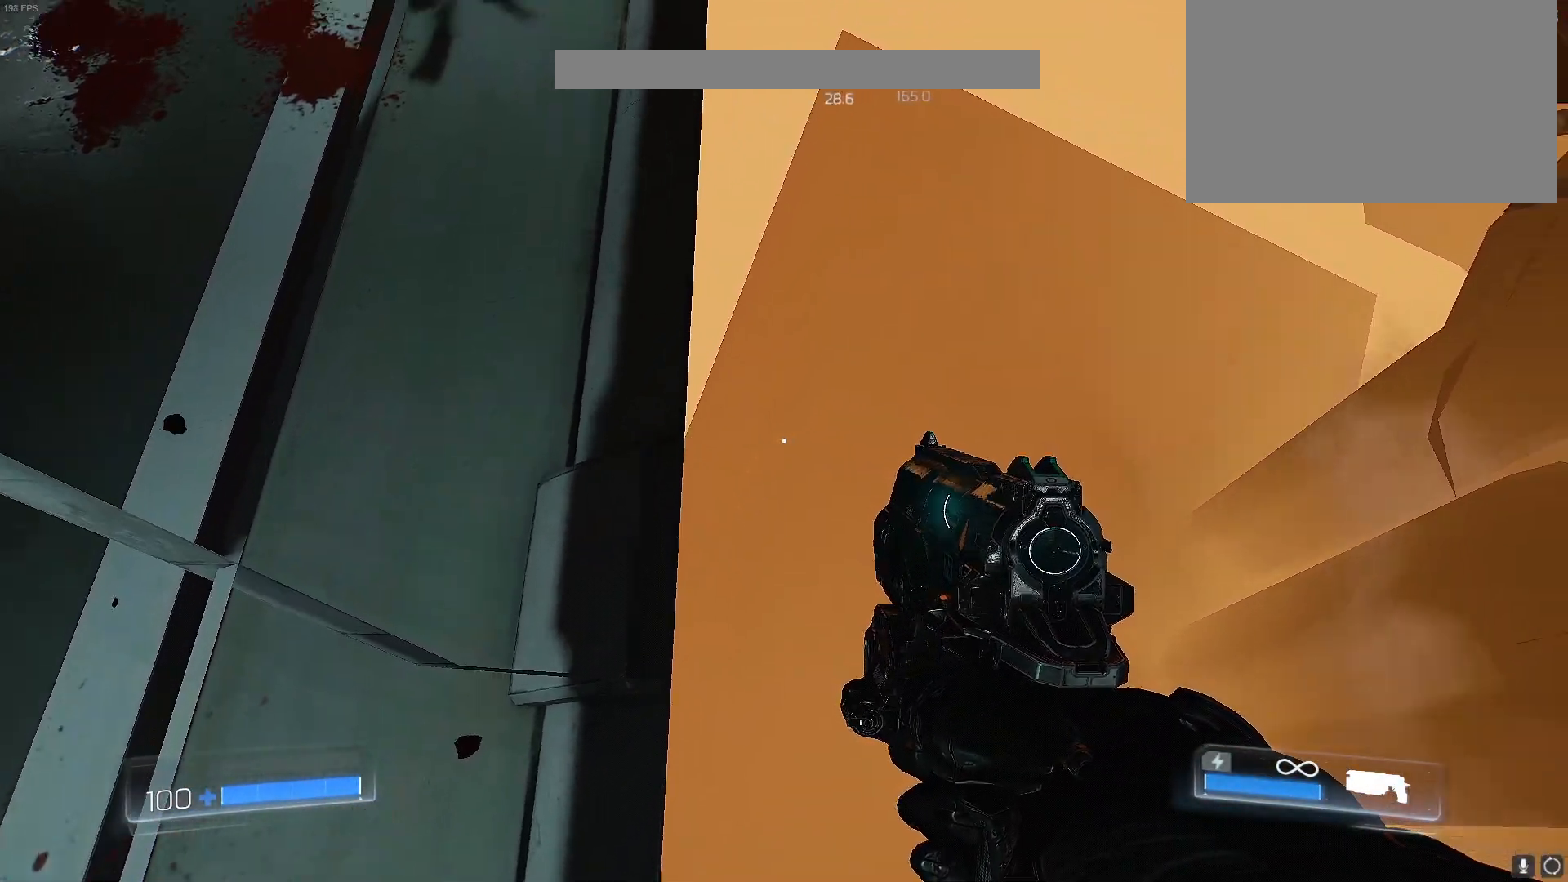
{"keys": [], "events": []}
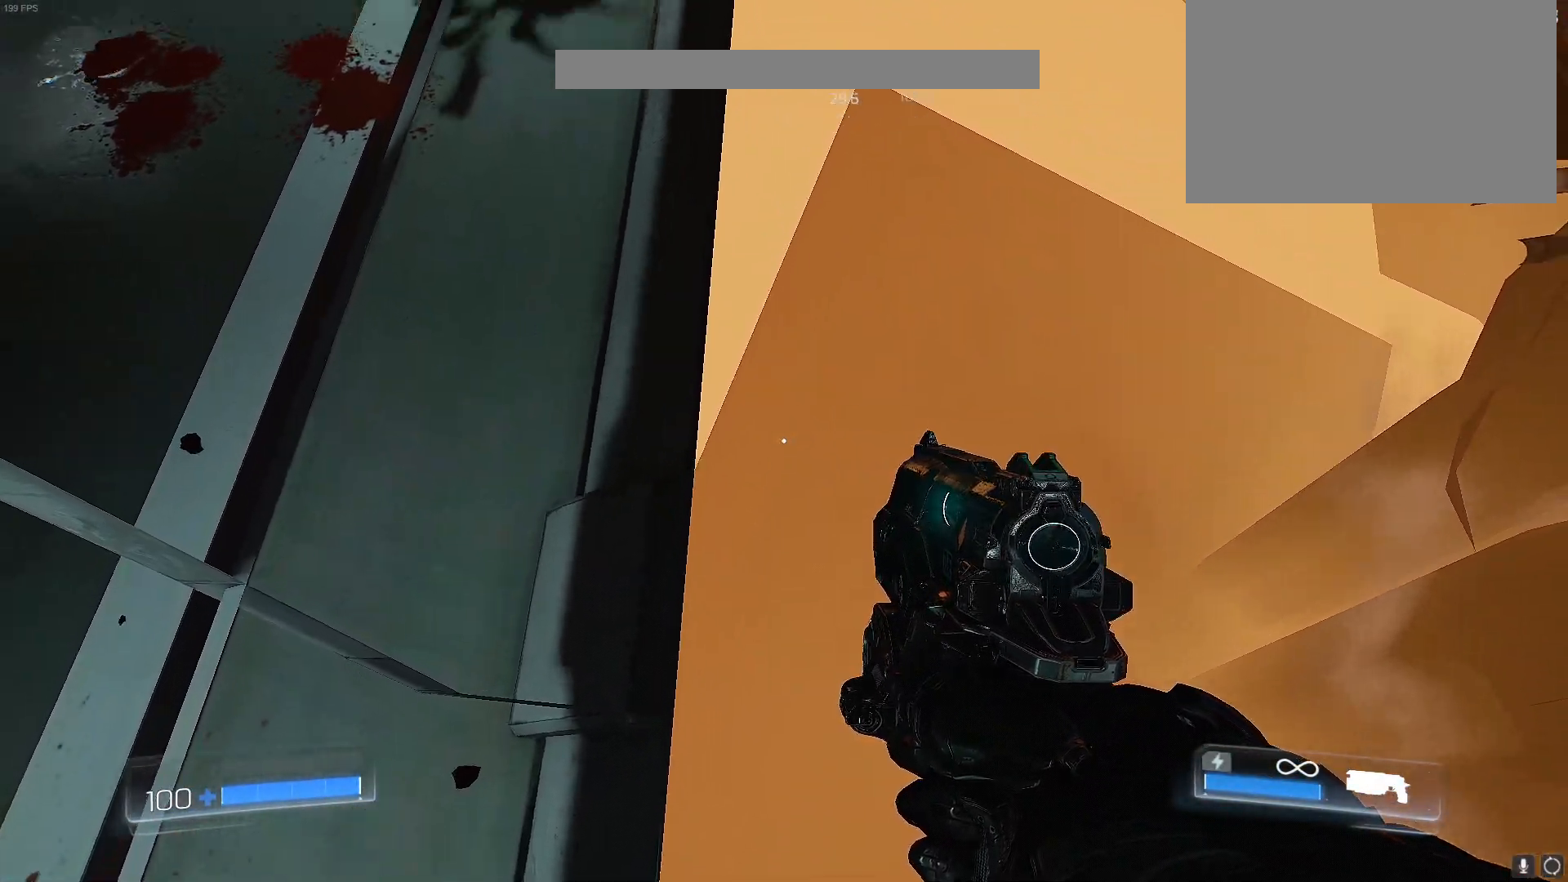
{"keys": [], "events": []}
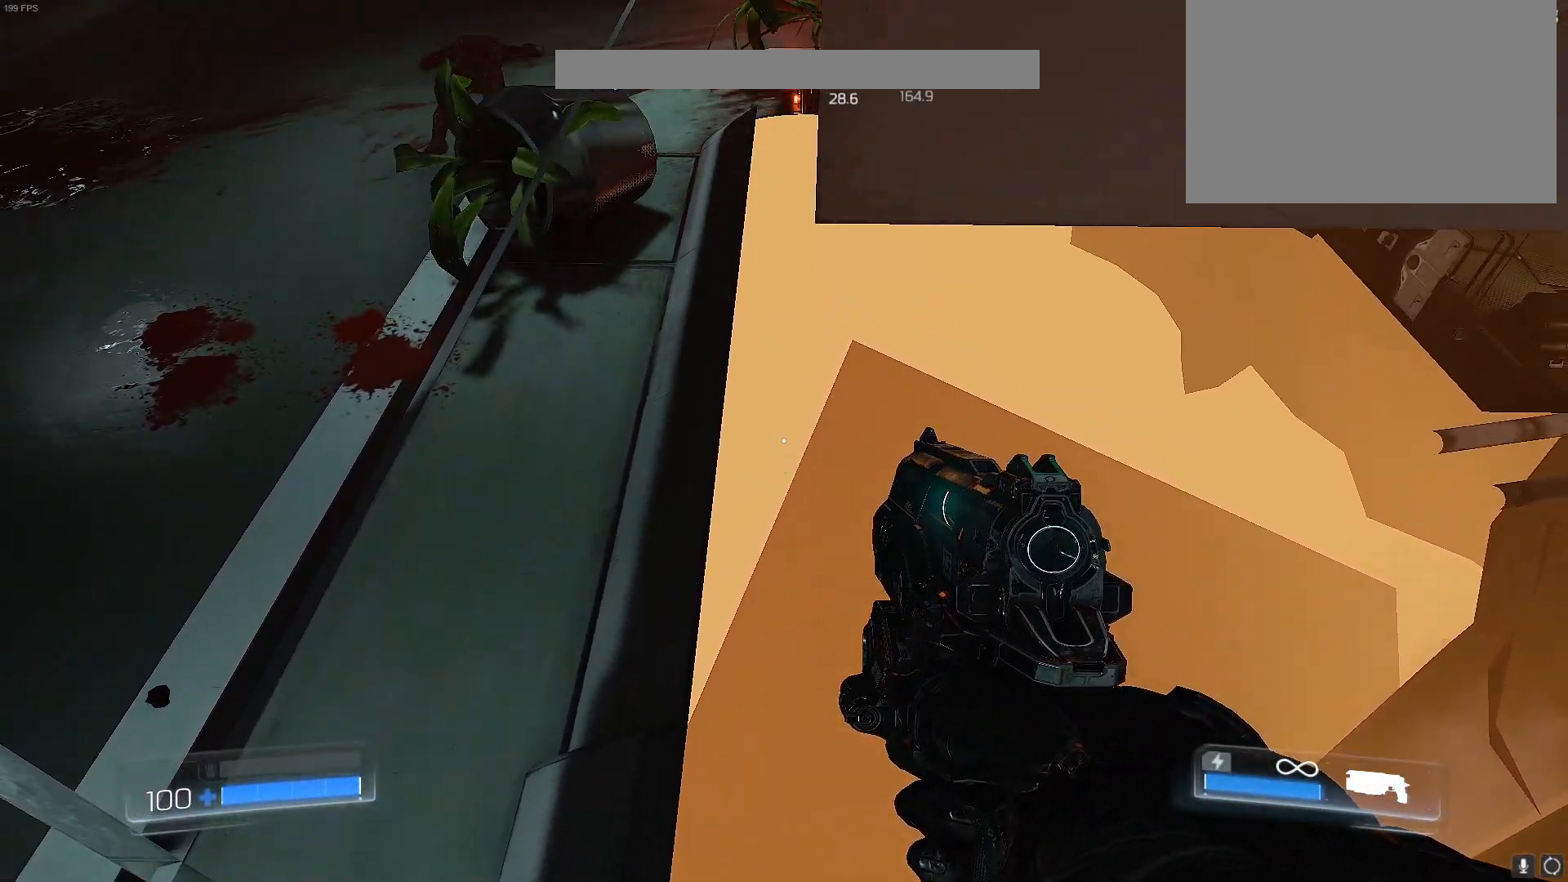
{"keys": [], "events": []}
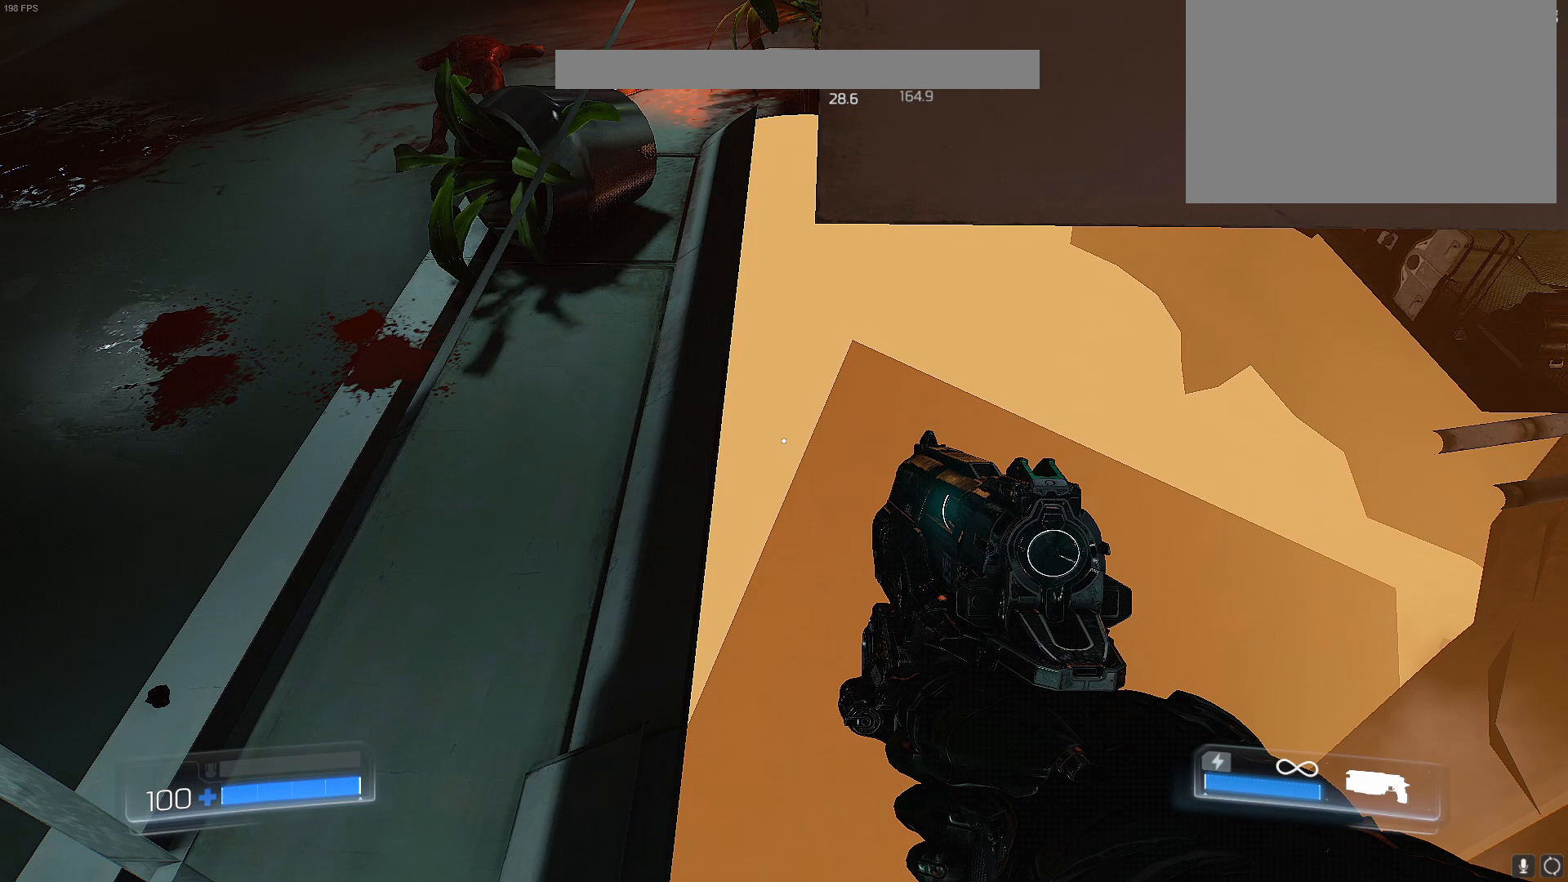
{"keys": [], "events": []}
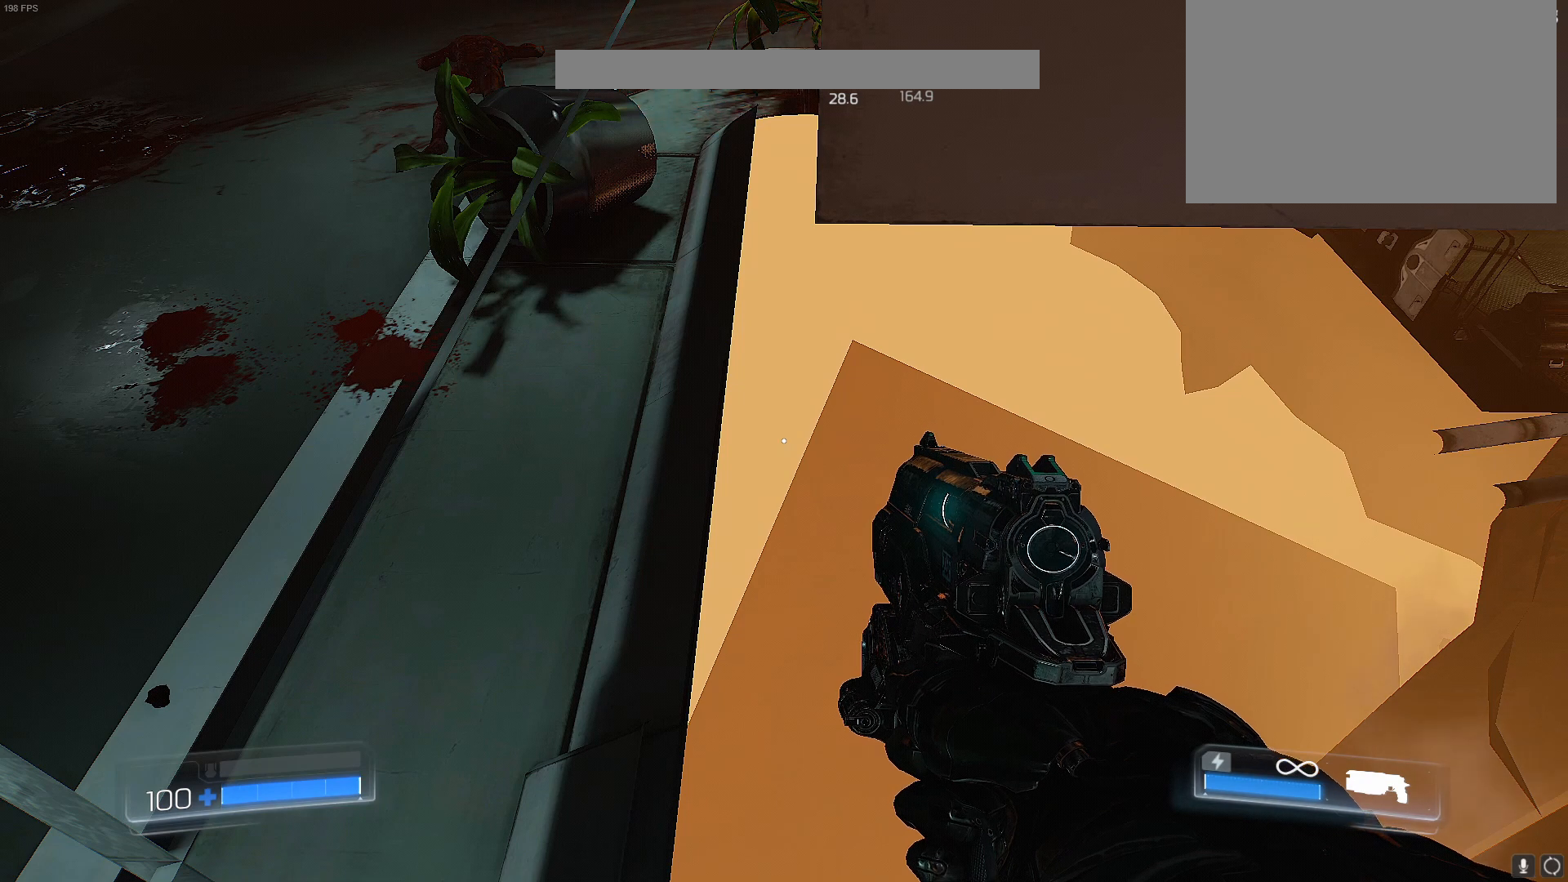
{"keys": [], "events": []}
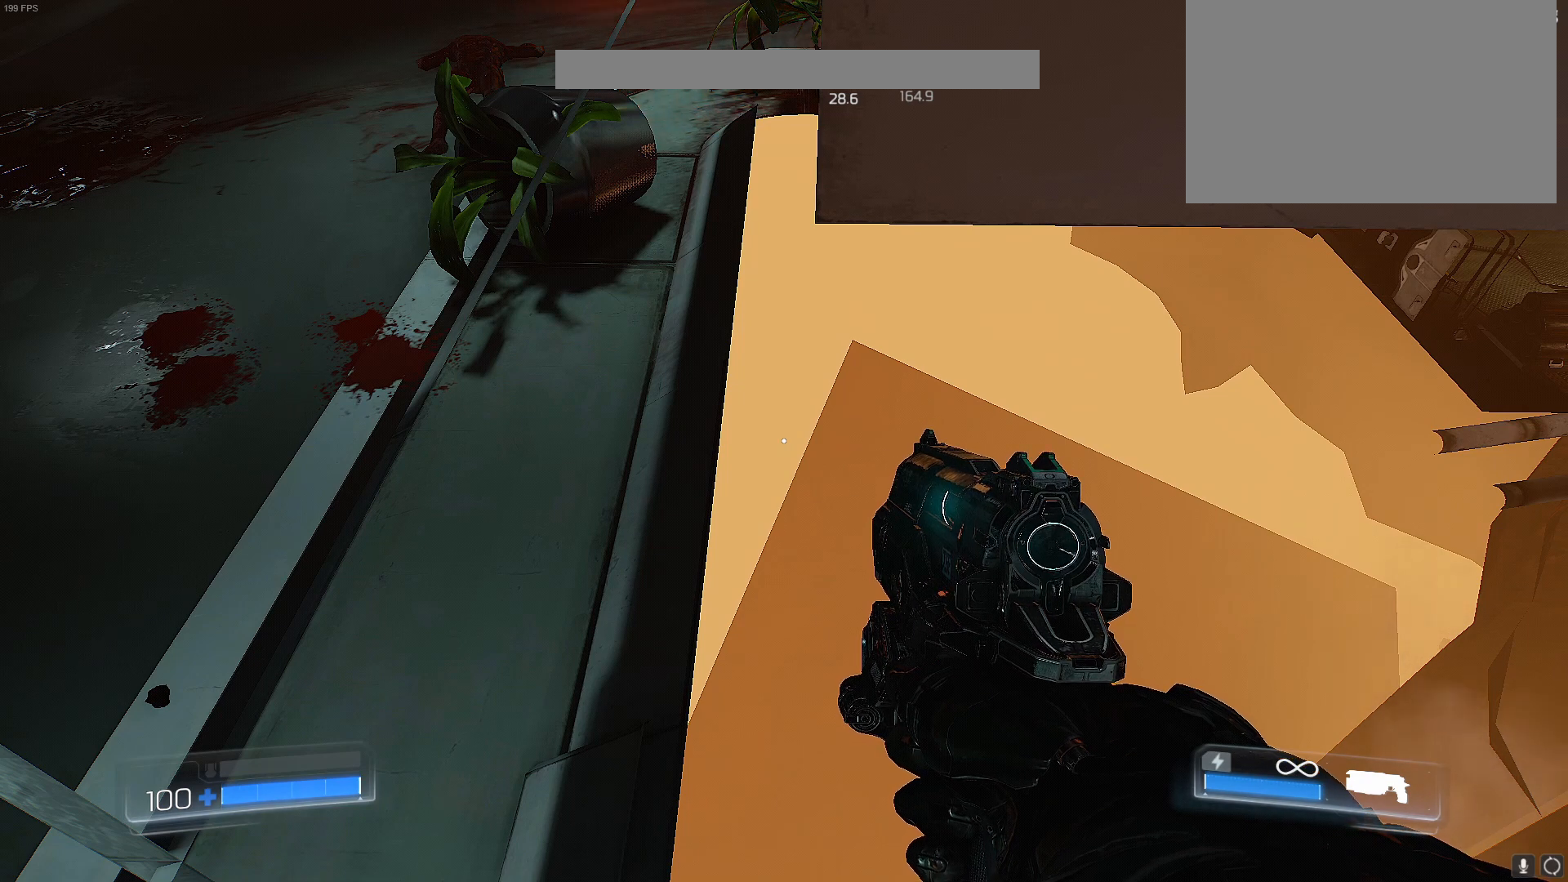
{"keys": [], "events": []}
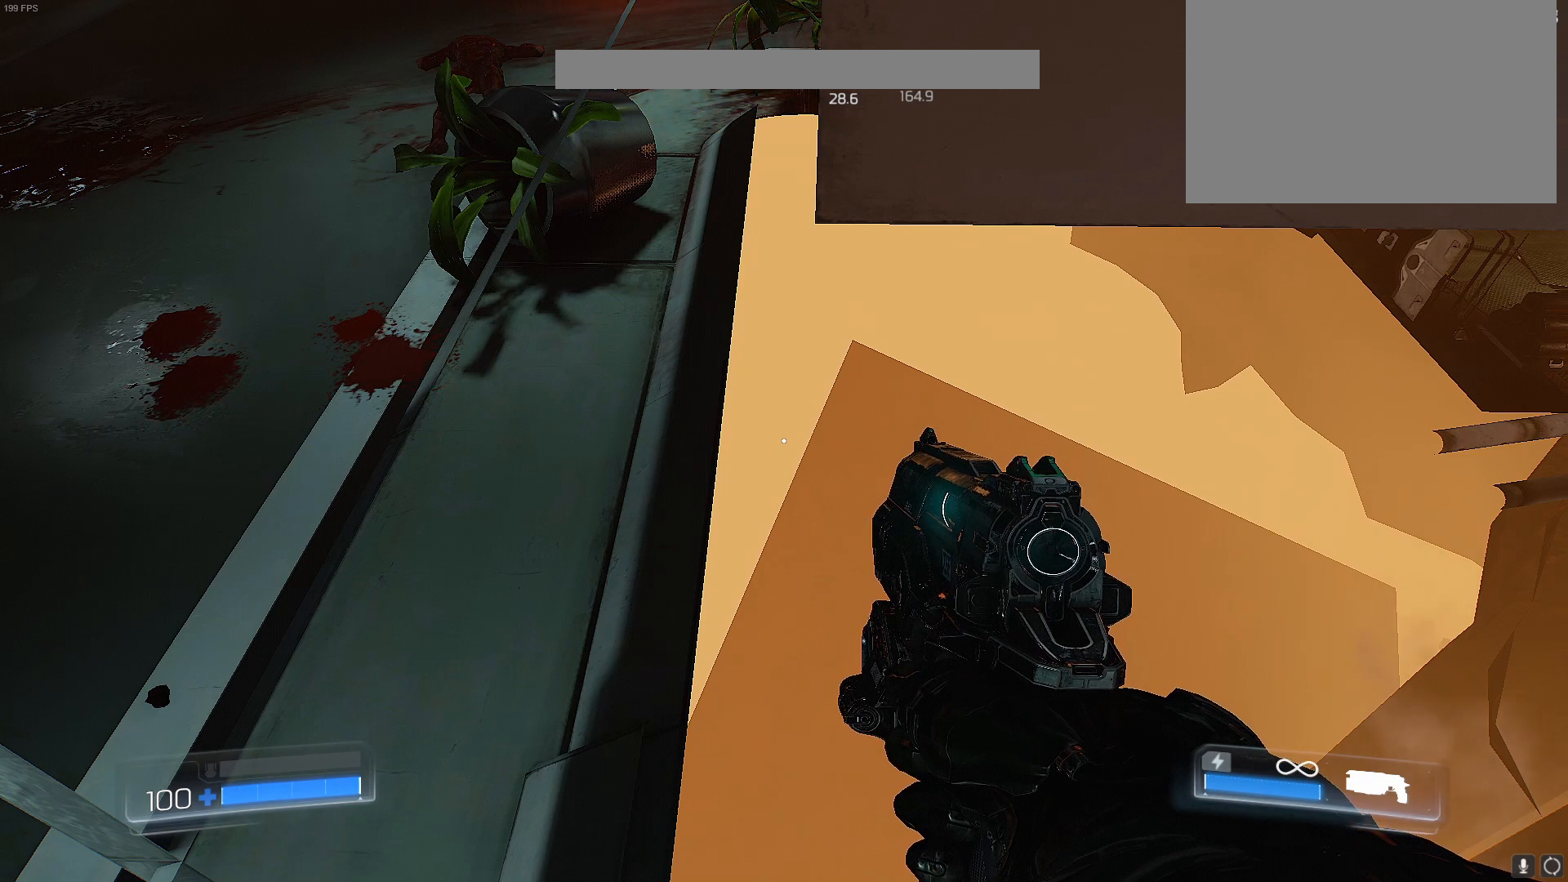
{"keys": [], "events": []}
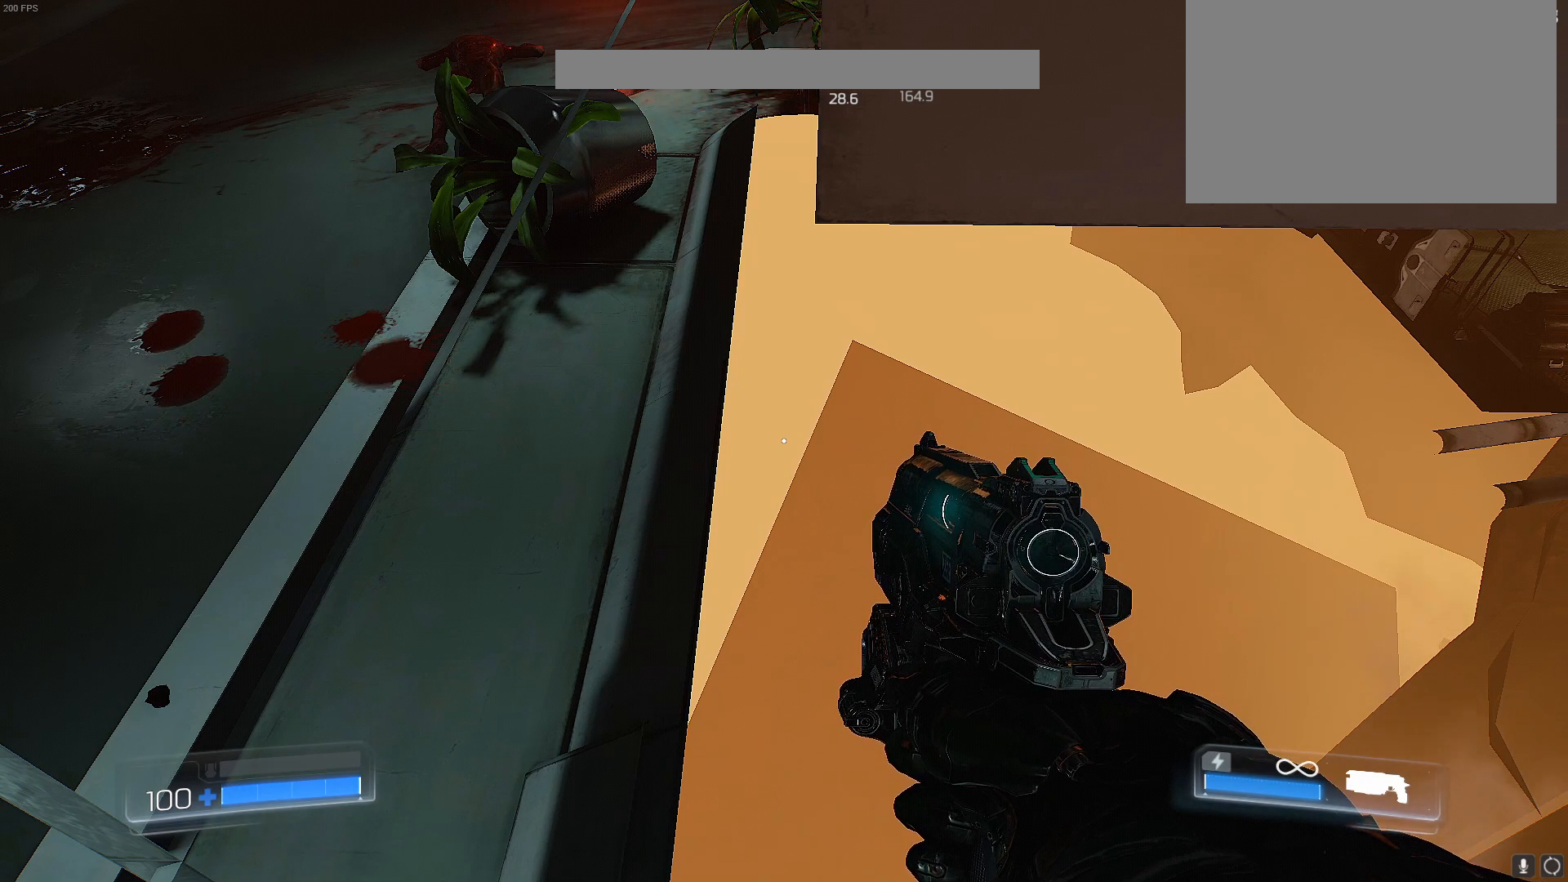
{"keys": [], "events": []}
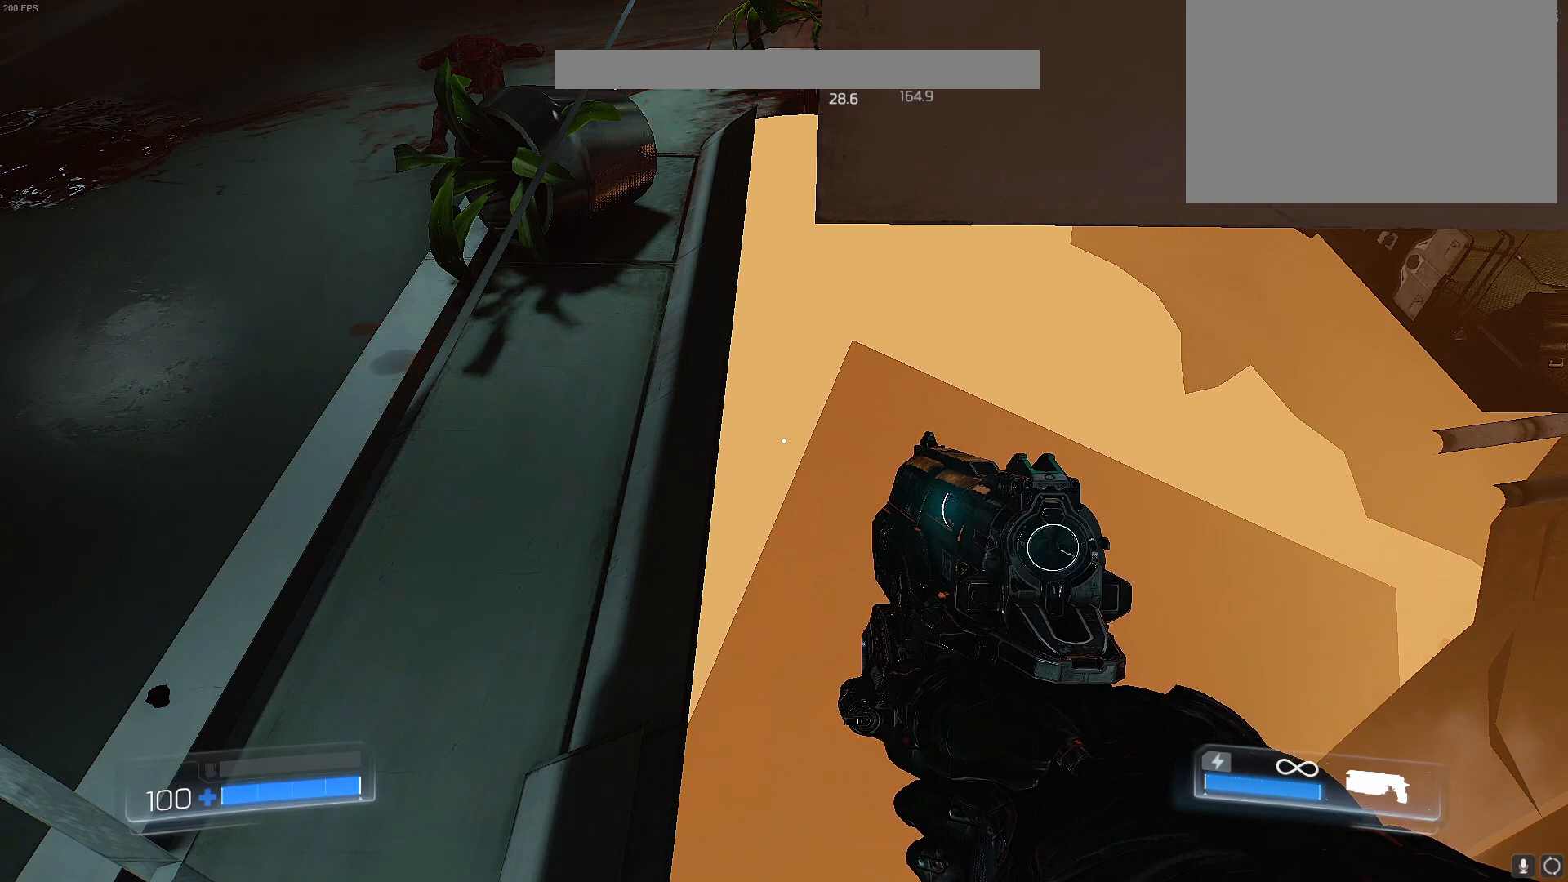
{"keys": [], "events": []}
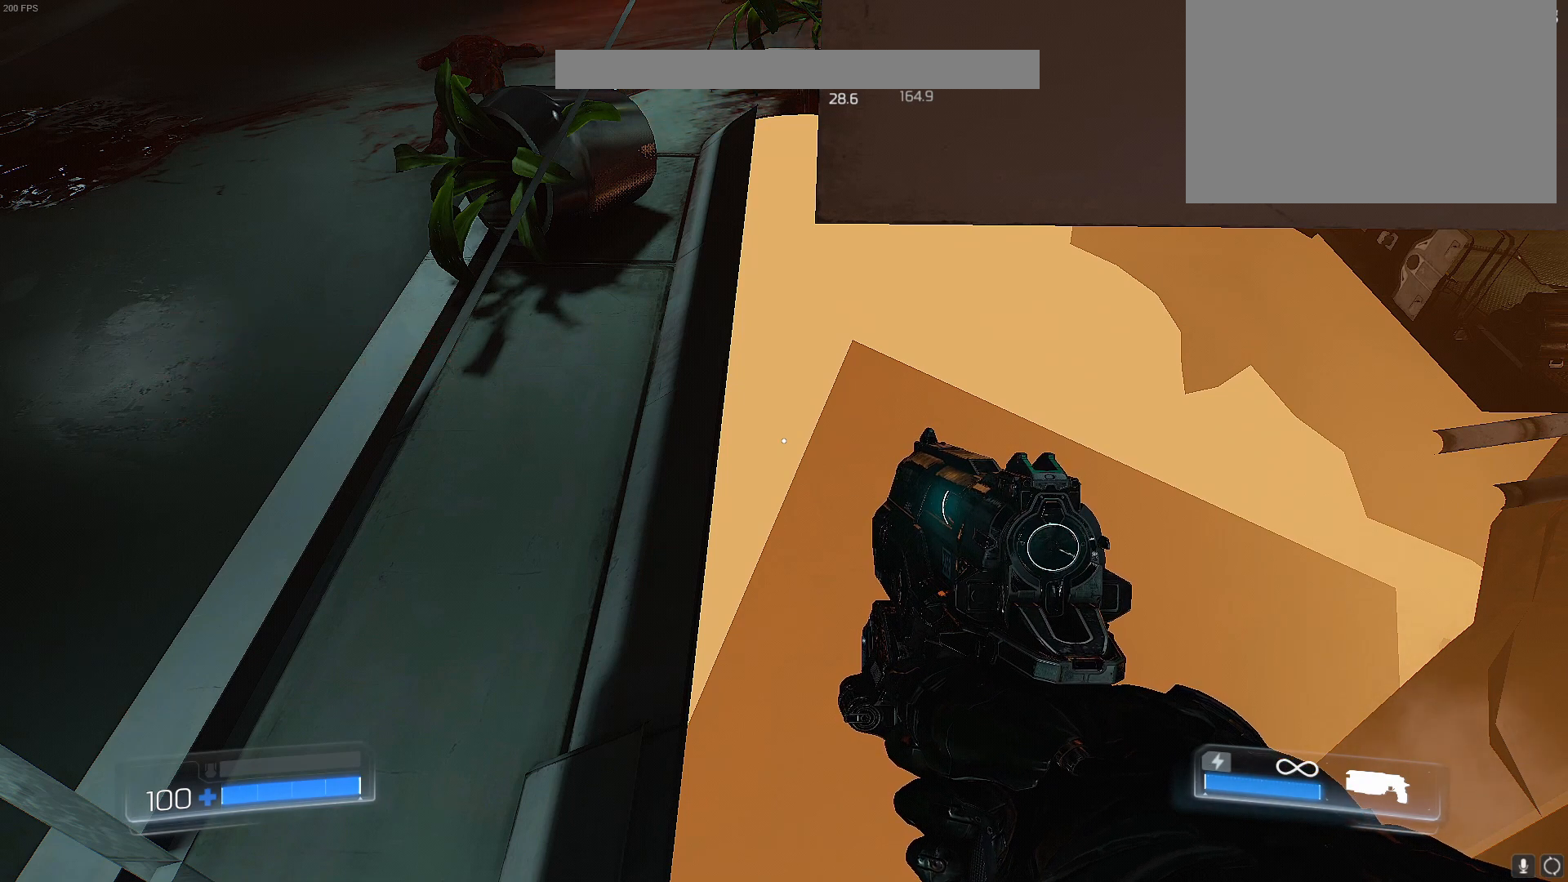
{"keys": [], "events": []}
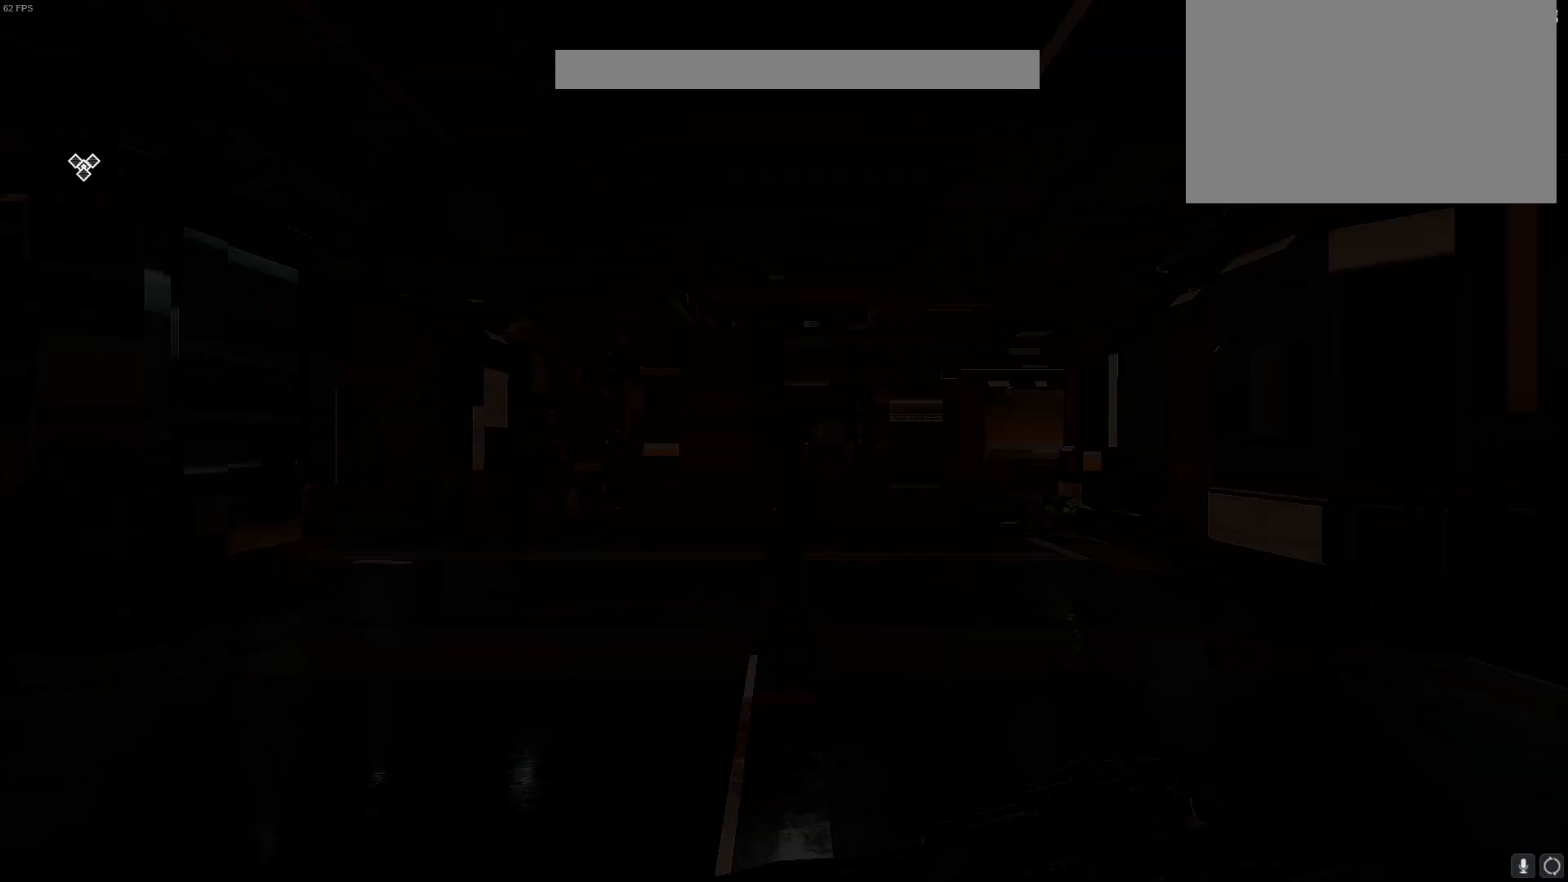
{"keys": ["w"], "events": [[417, "w", "down"]]}
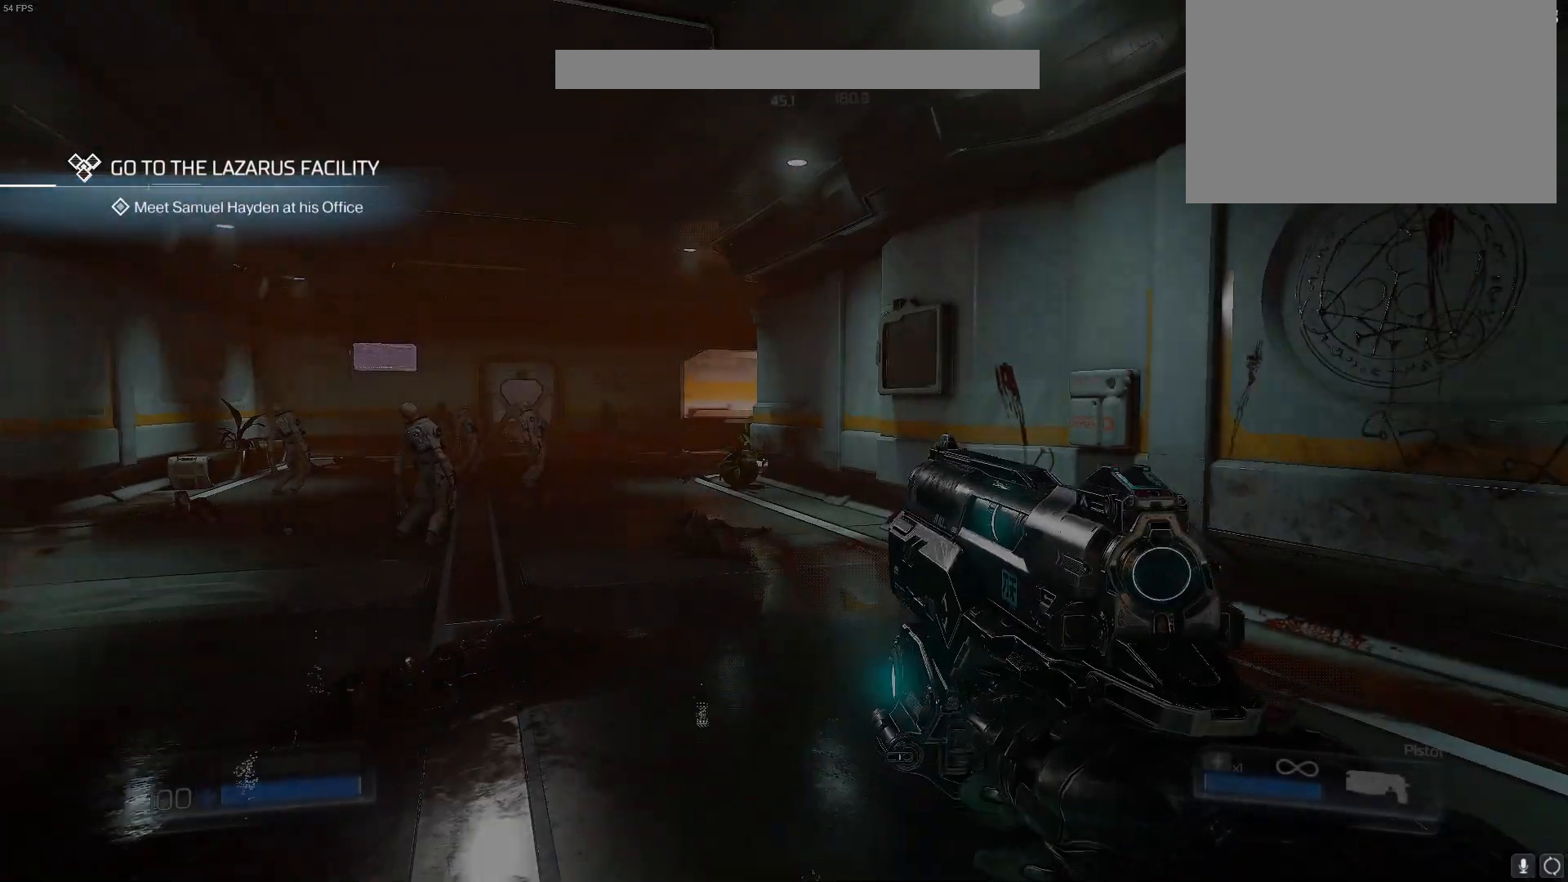
{"keys": ["w"], "events": []}
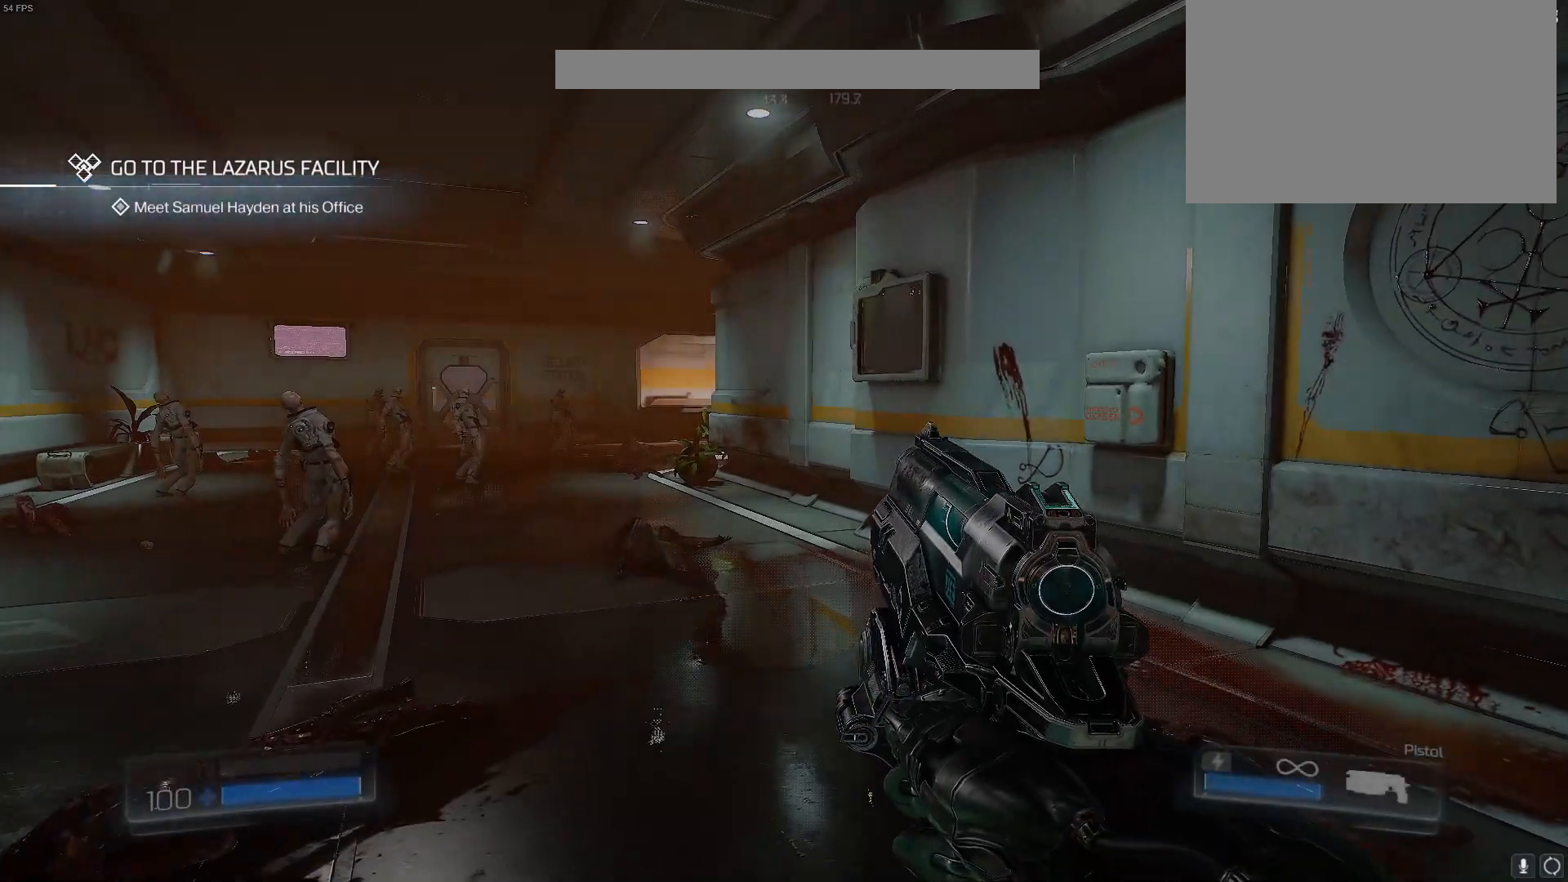
{"keys": ["w"], "events": []}
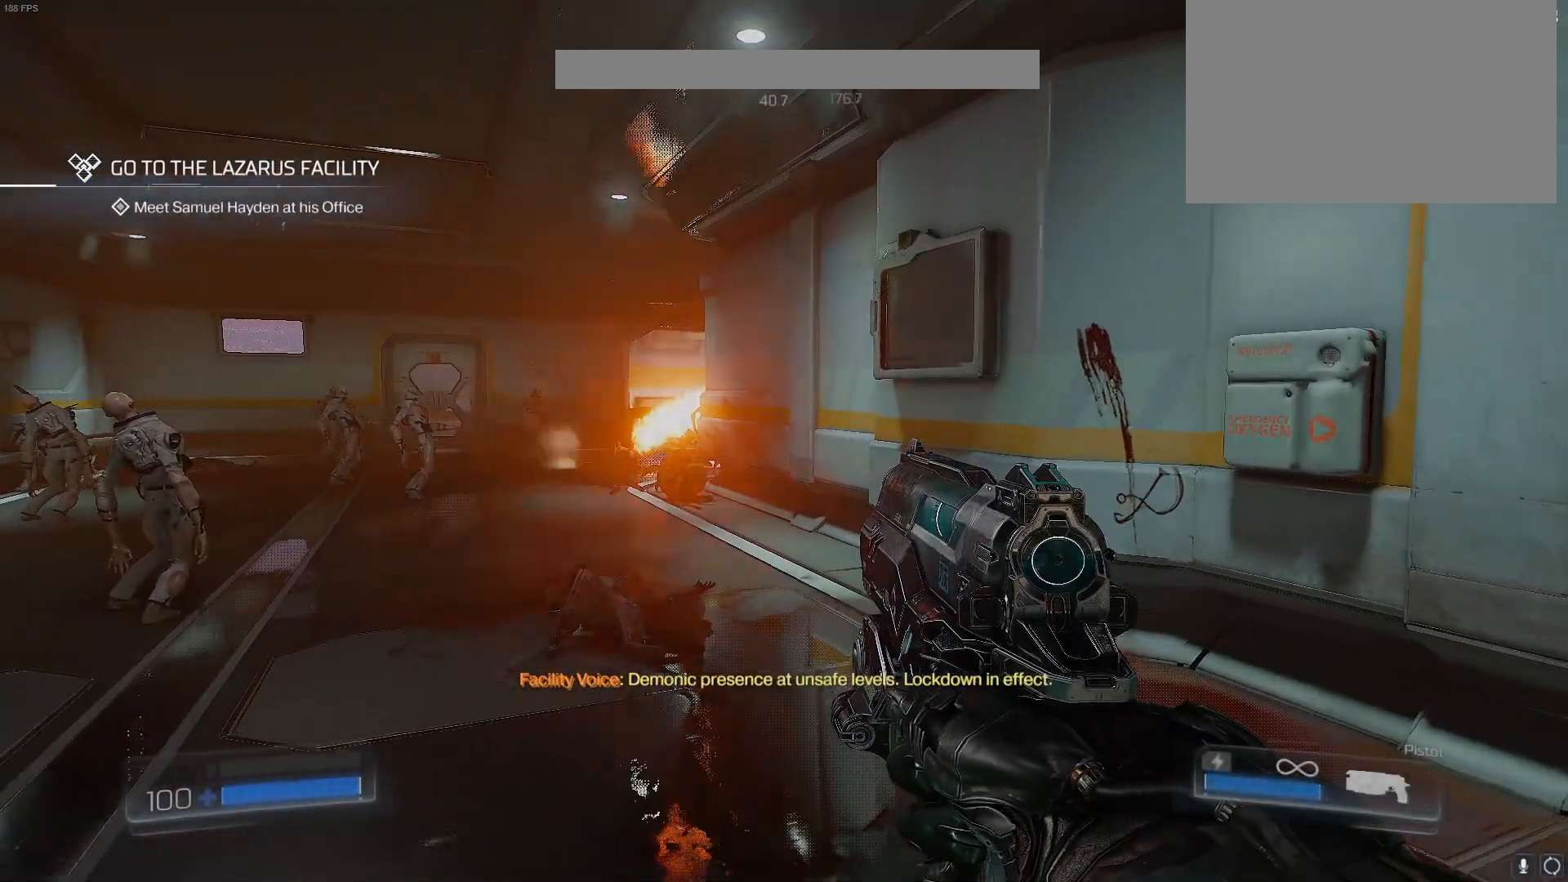
{"keys": ["w"], "events": []}
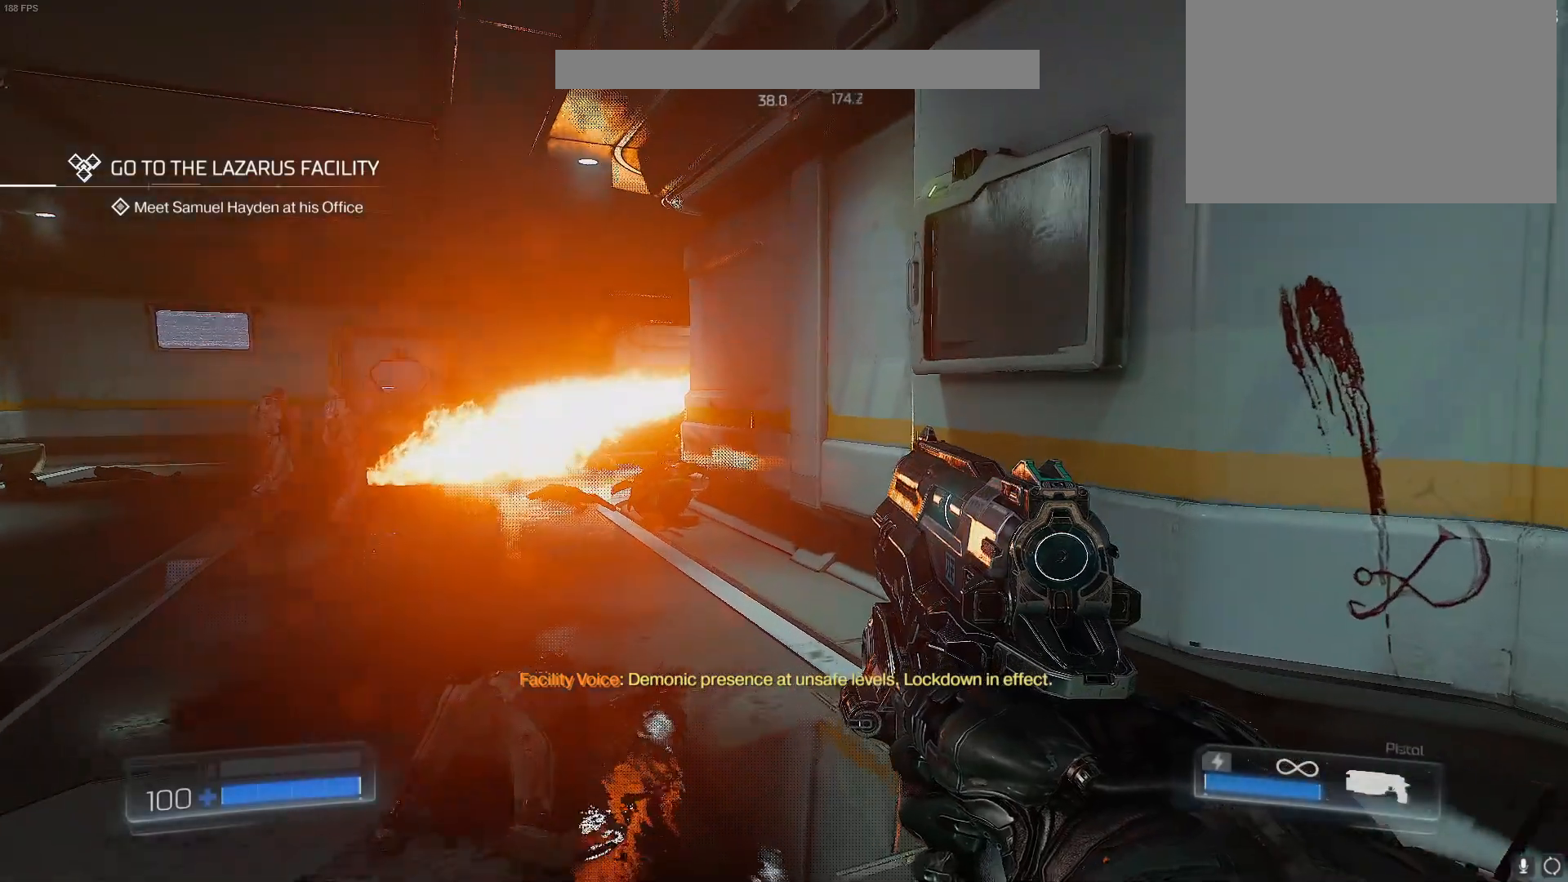
{"keys": ["w"], "events": []}
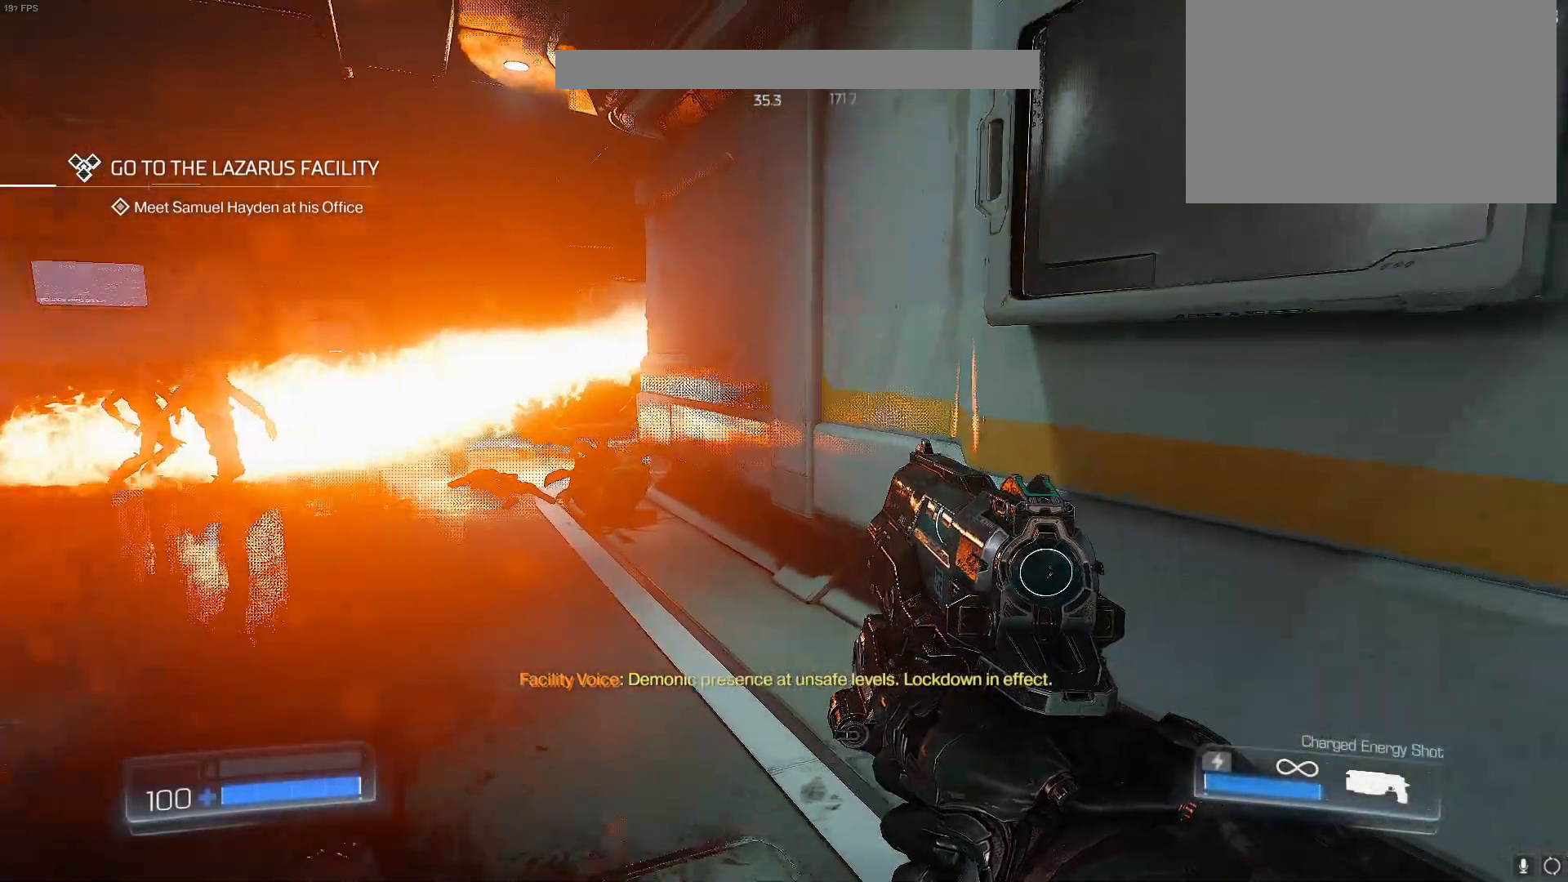
{"keys": ["w"], "events": []}
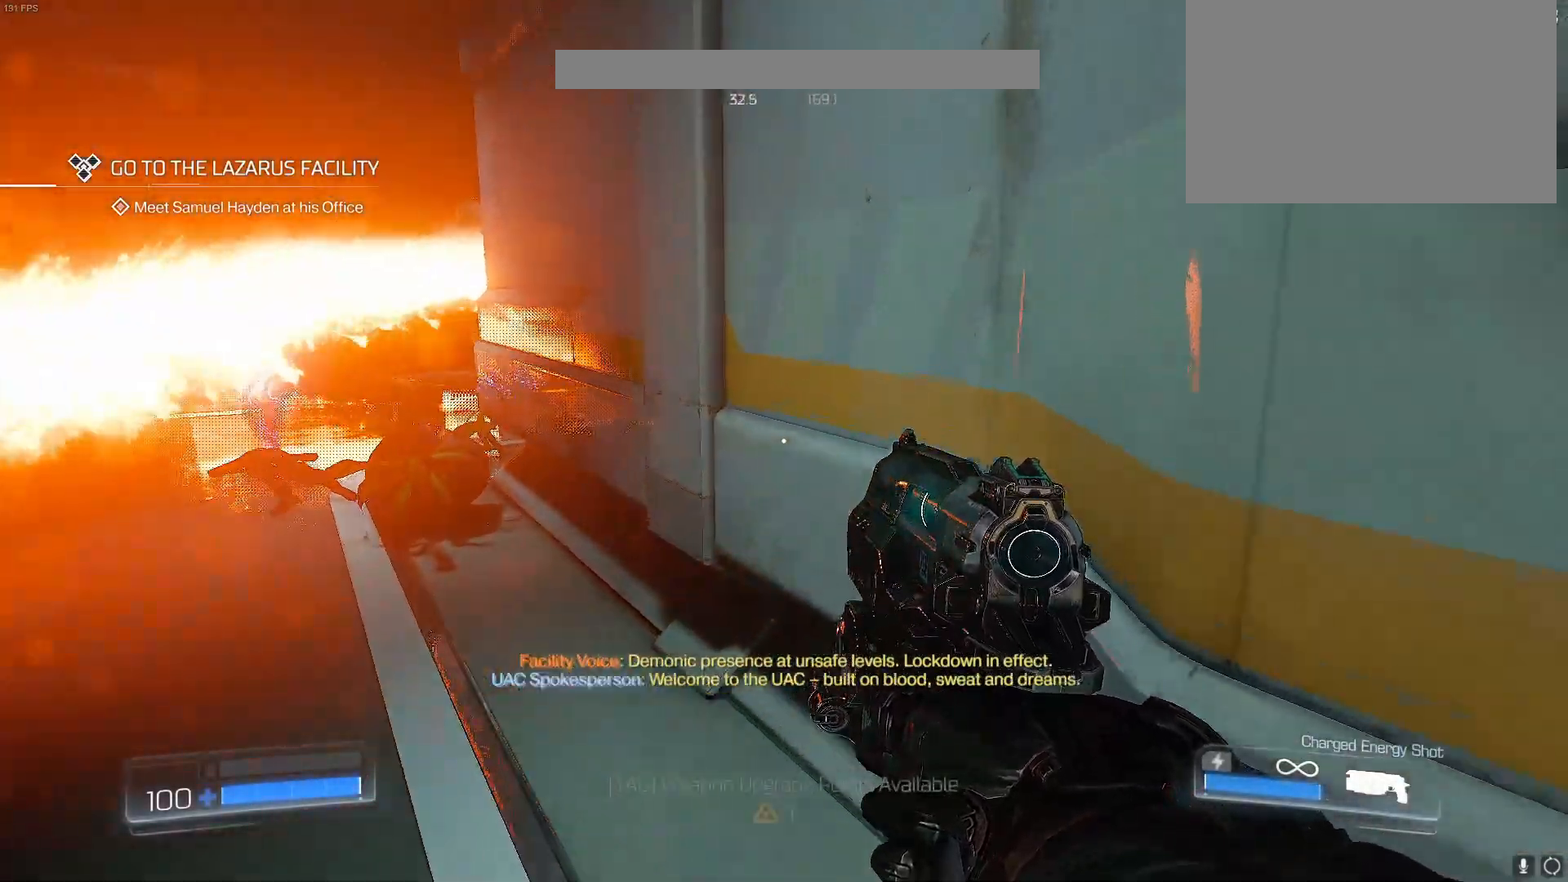
{"keys": ["w"], "events": []}
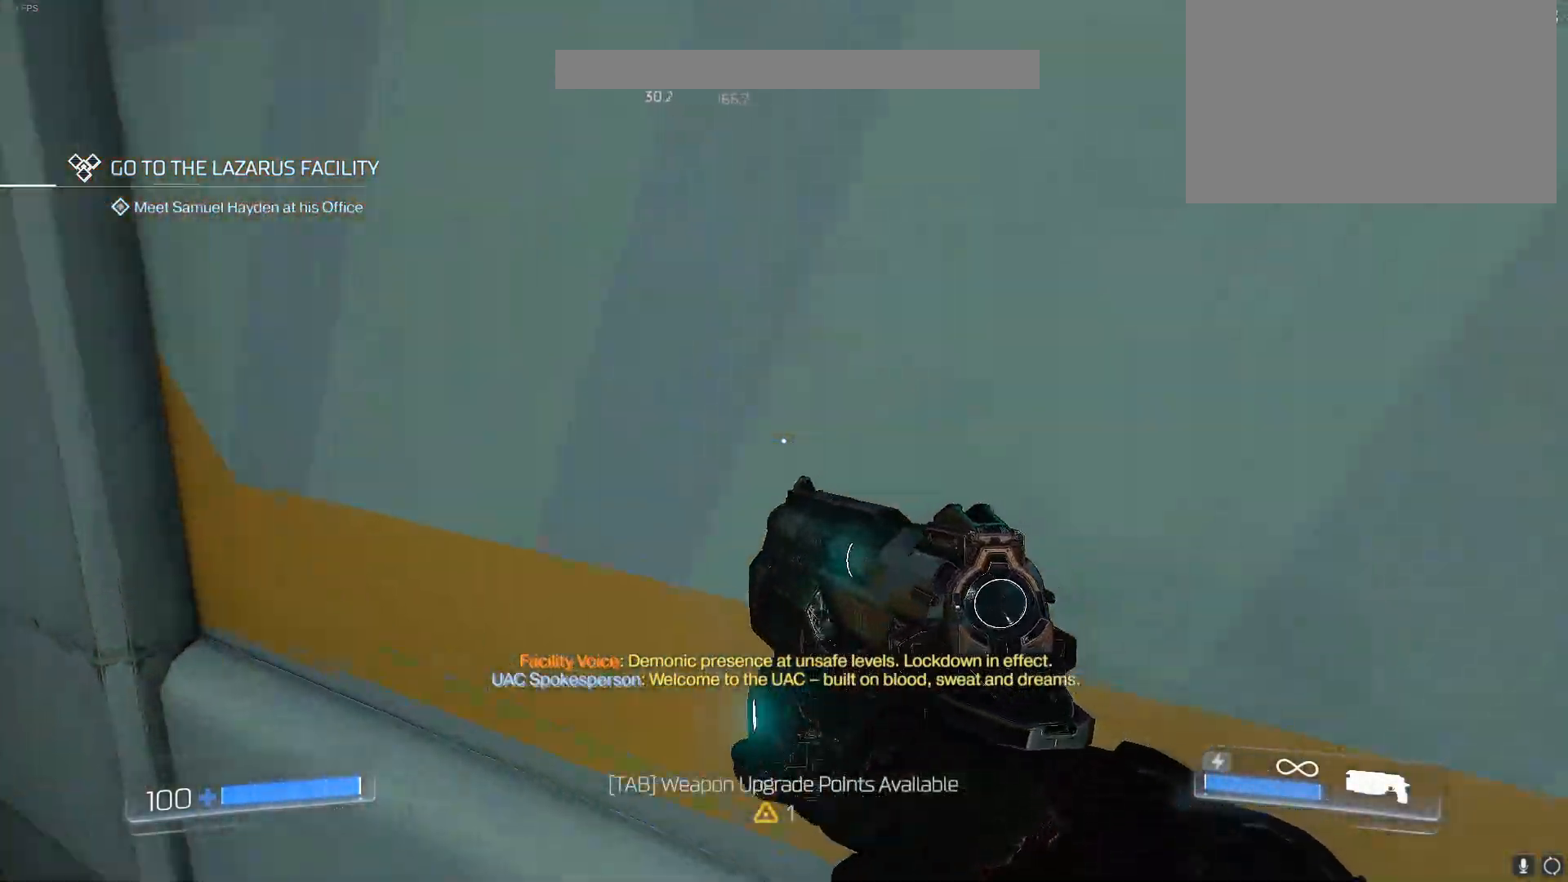
{"keys": ["w"], "events": []}
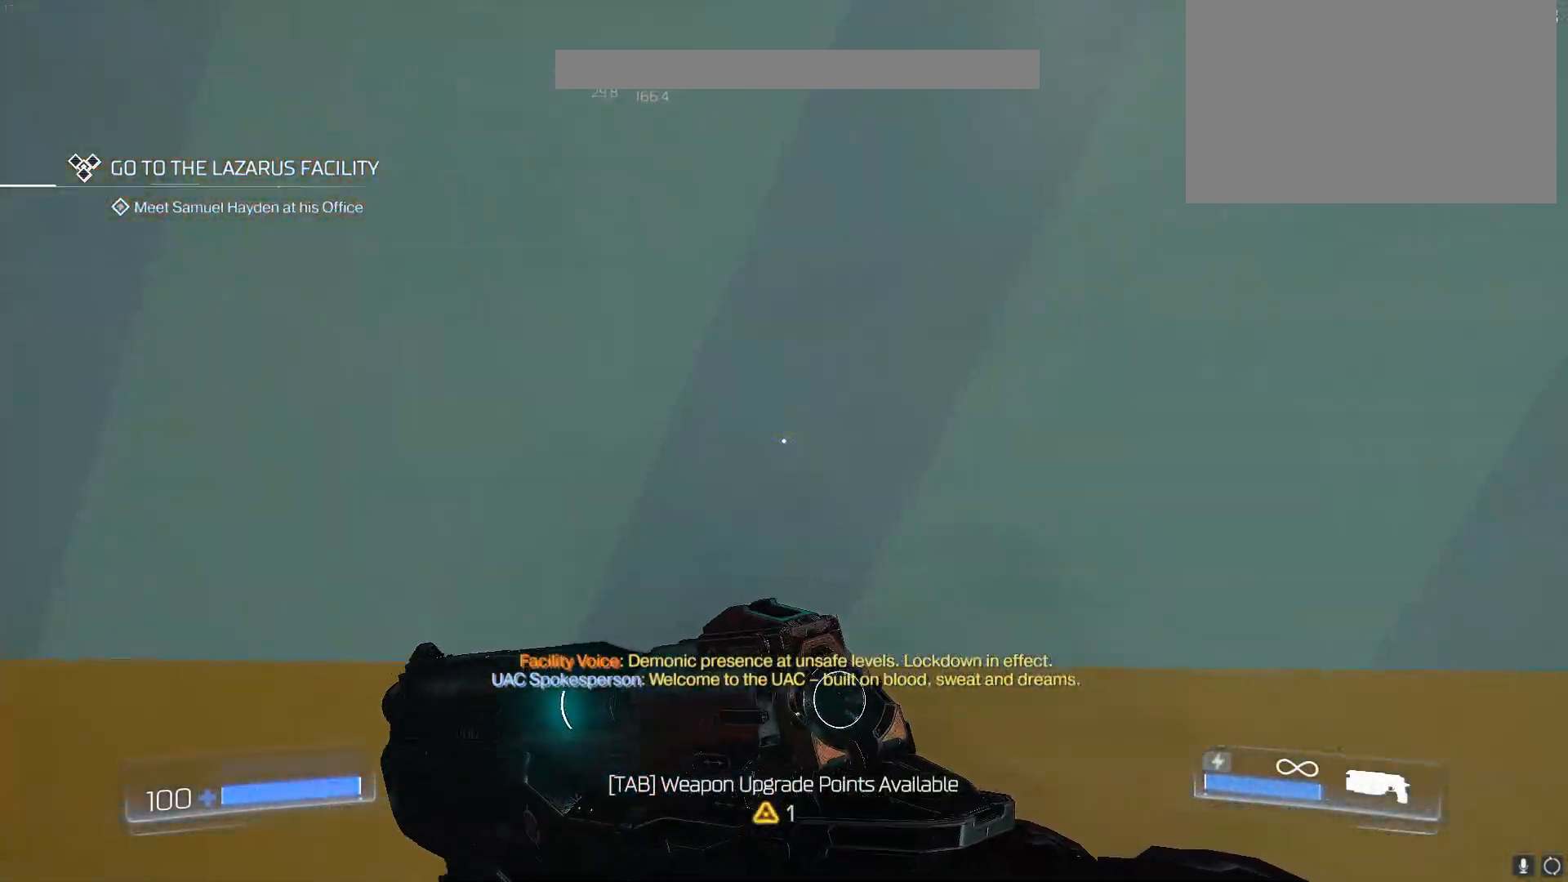
{"keys": ["w"], "events": [[133, "d", "down"], [217, "d", "up"]]}
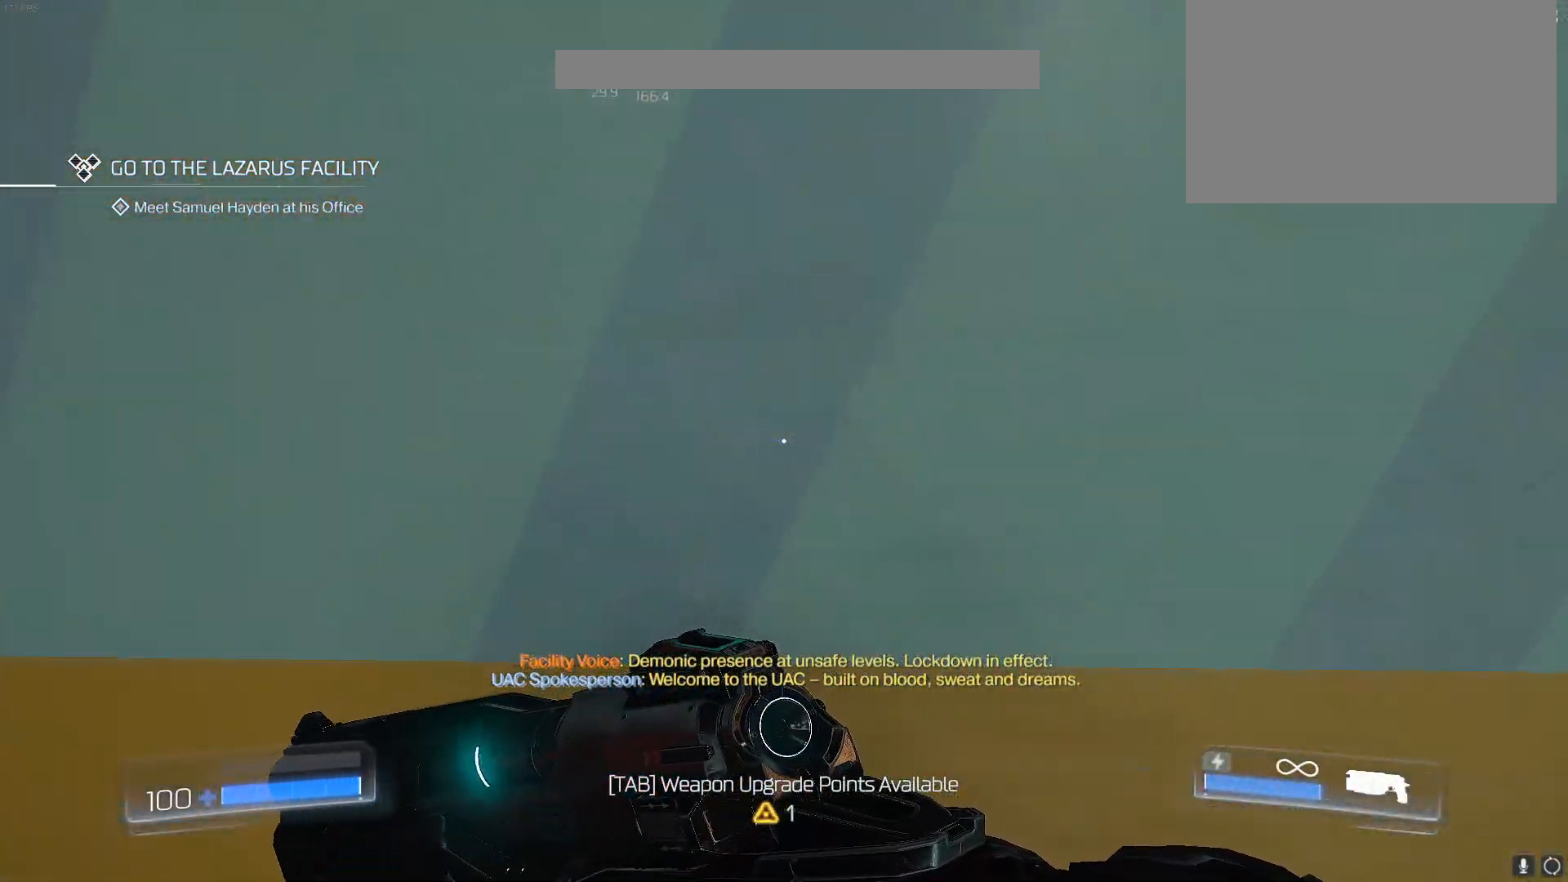
{"keys": [], "events": [[250, "w", "up"]]}